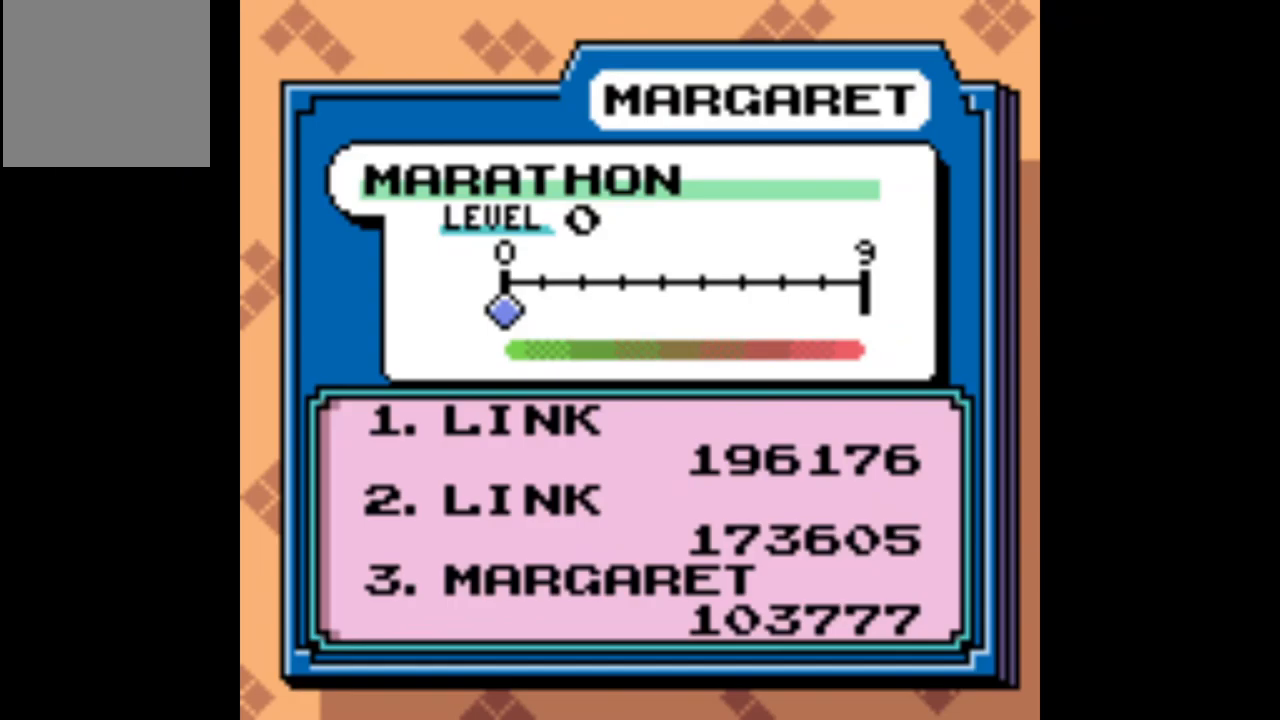
Gameplay with a controller (Xbox layout); each line is a JSON object with the inputs held at the frame after it. "events" lists button and stick changes between this image and that frame as [ms after this image, input, new state], when the widget could be followed in between. Not read: L3 R3 left_stick right_stick.
{"buttons": [], "events": []}
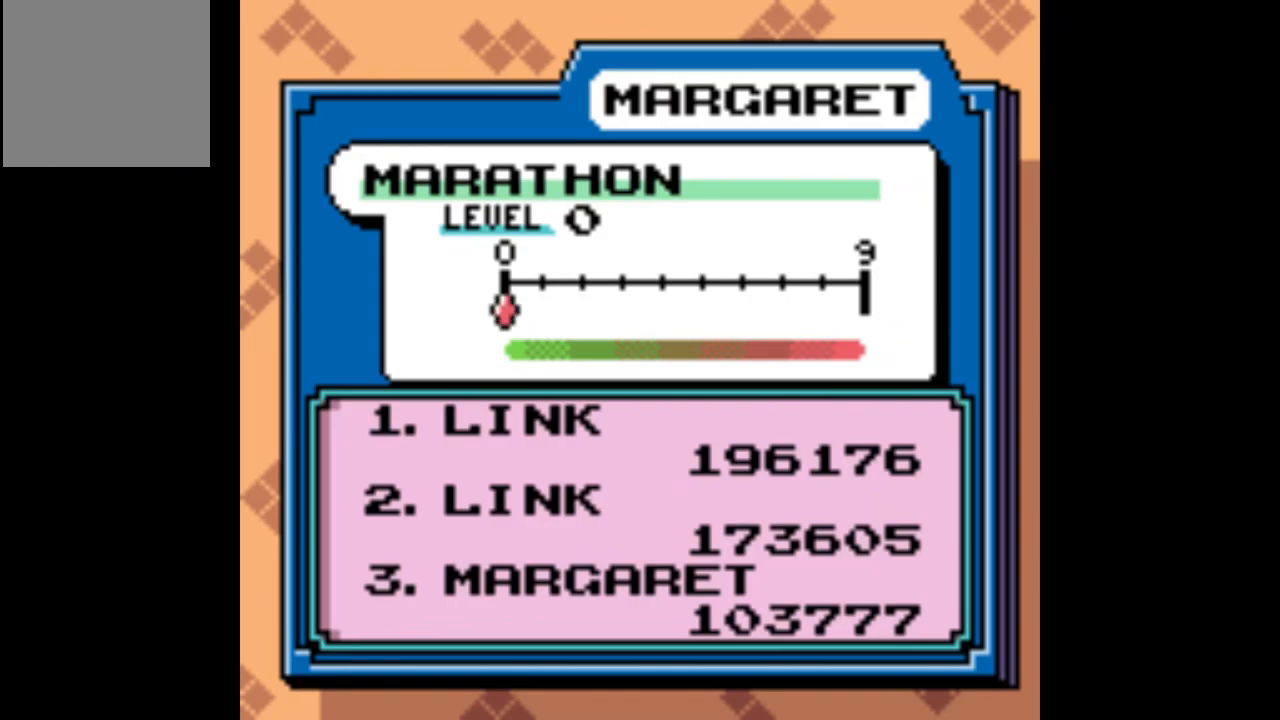
{"buttons": [], "events": []}
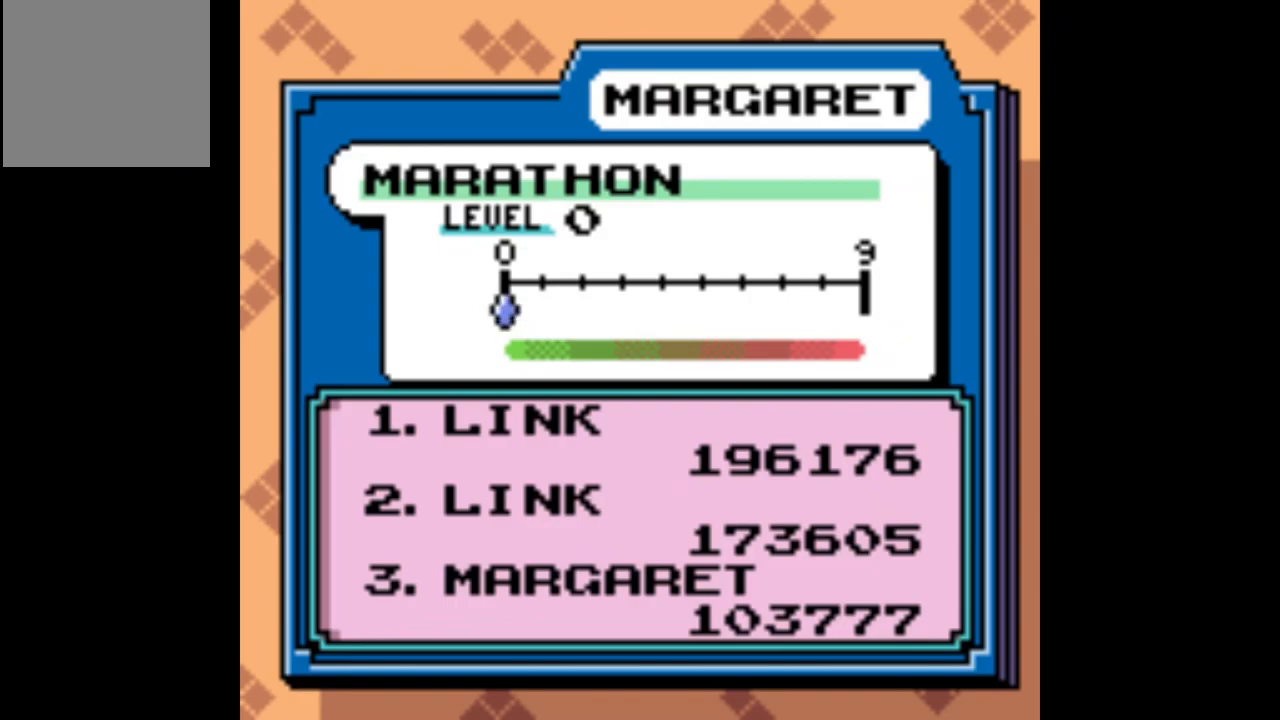
{"buttons": [], "events": []}
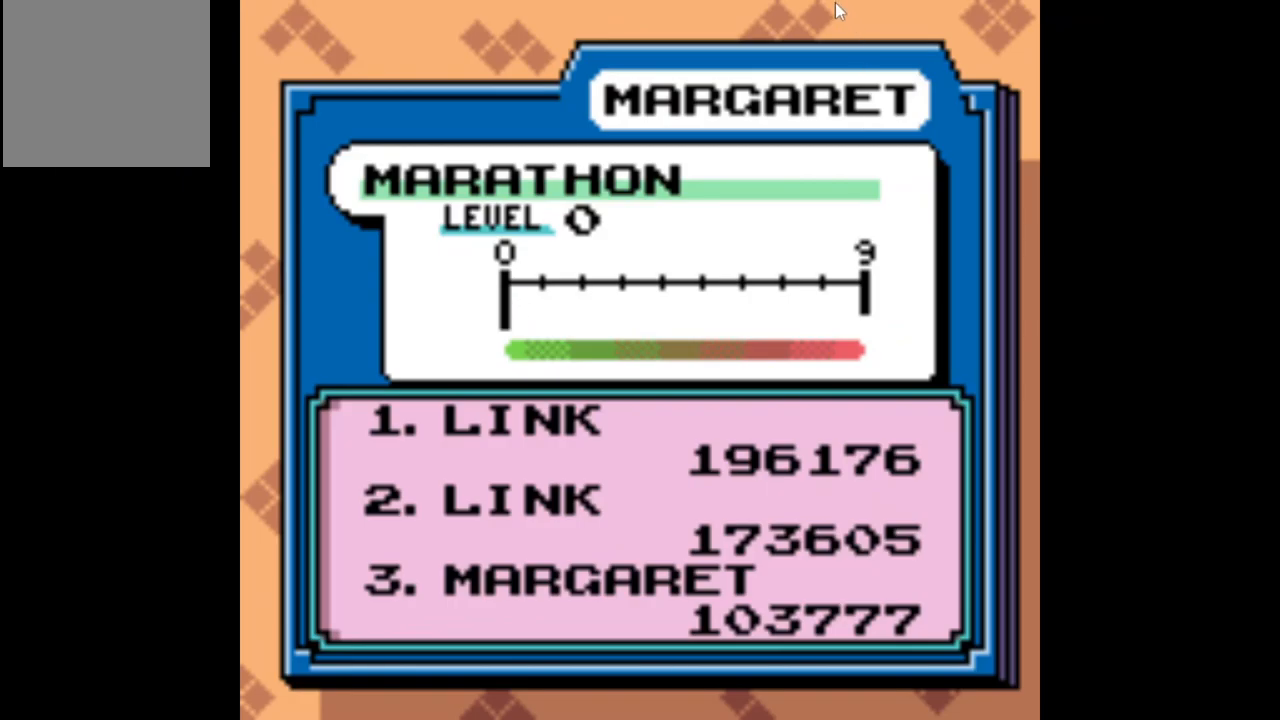
{"buttons": [], "events": []}
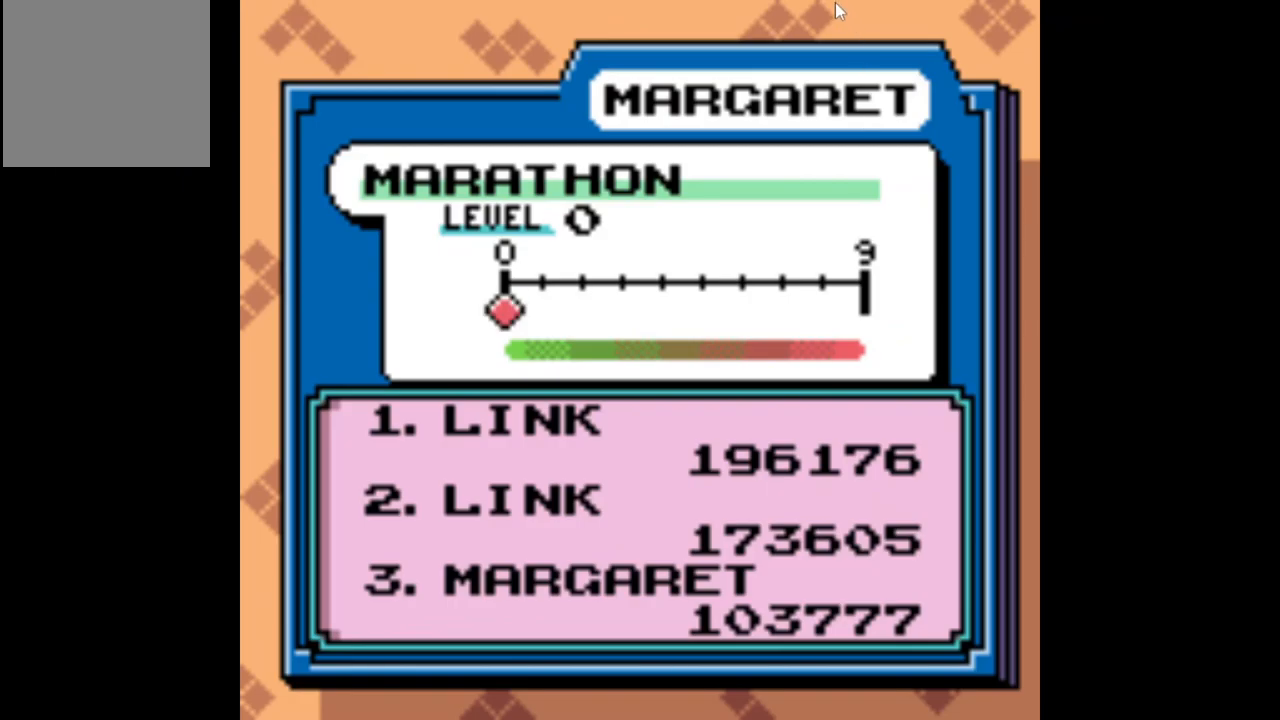
{"buttons": [], "events": []}
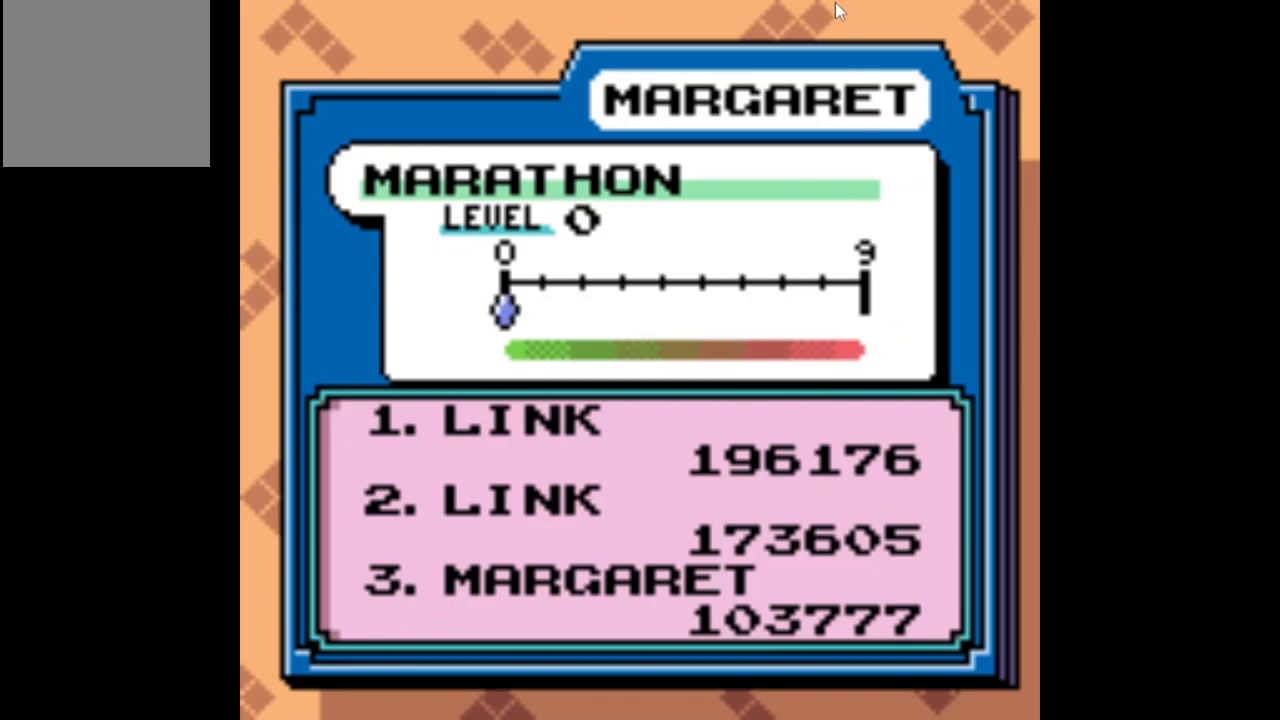
{"buttons": [], "events": []}
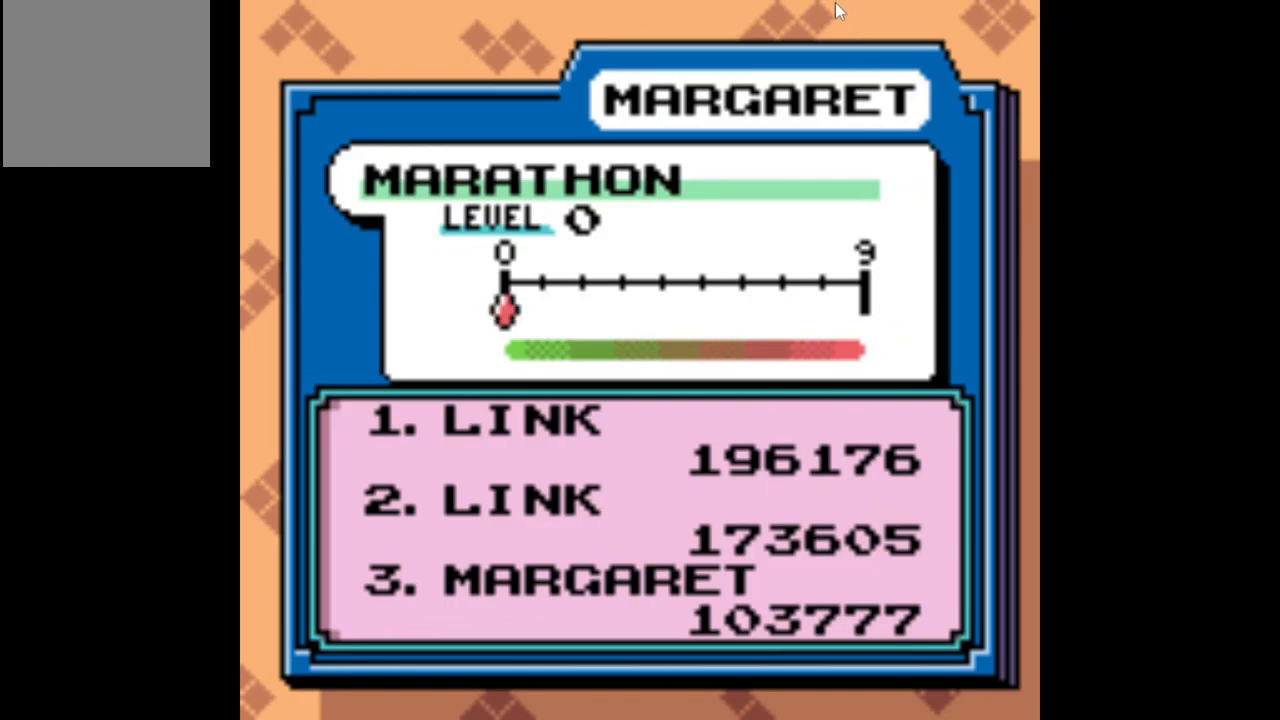
{"buttons": ["START"], "events": [[467, "START", "down"]]}
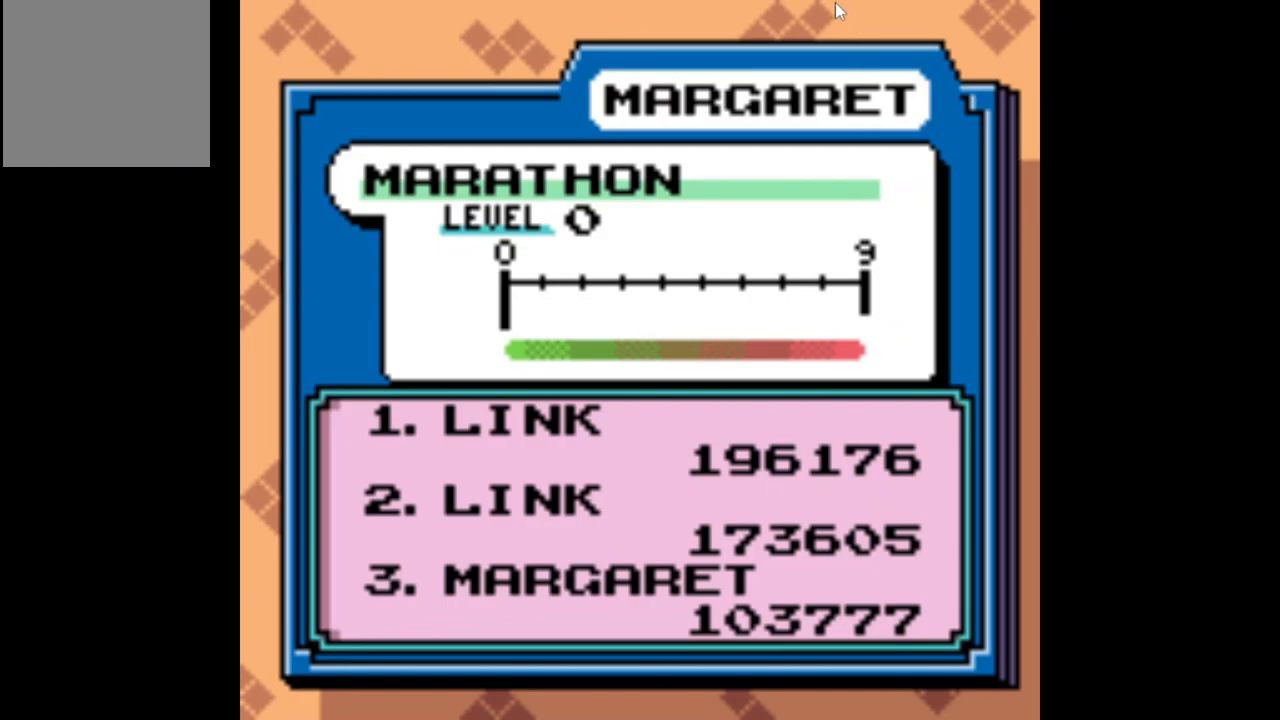
{"buttons": [], "events": [[200, "START", "up"]]}
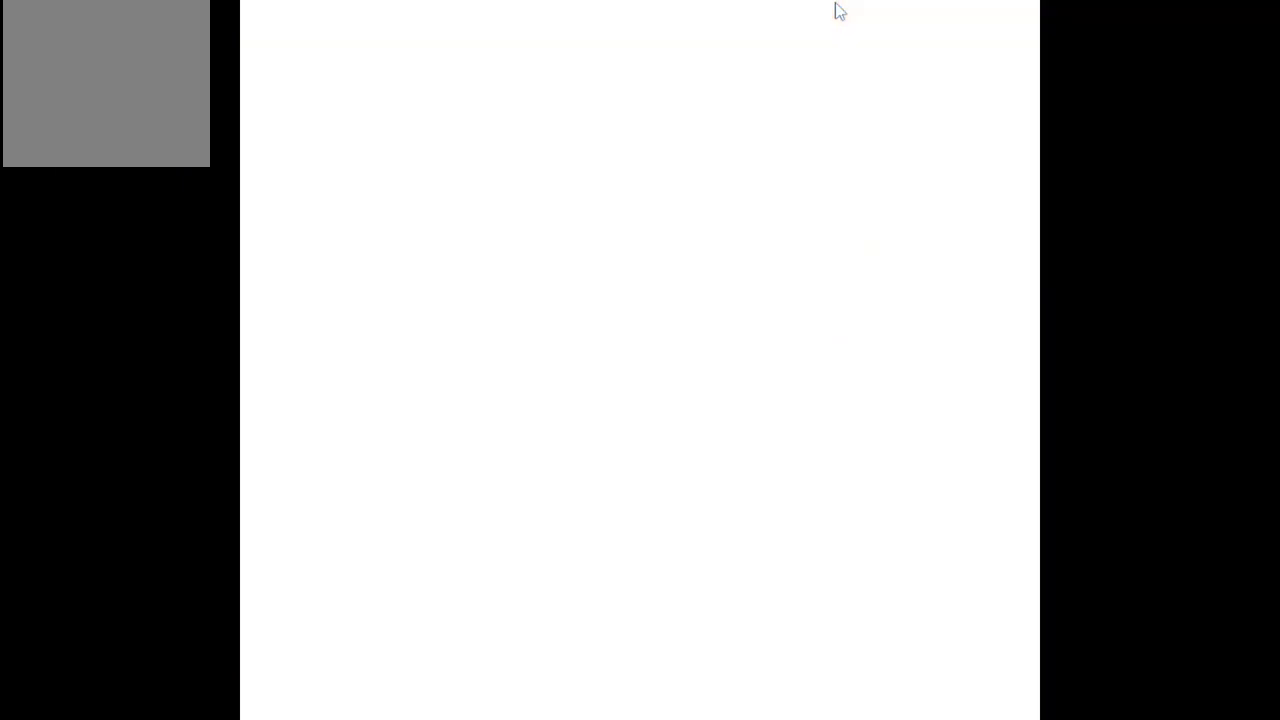
{"buttons": [], "events": []}
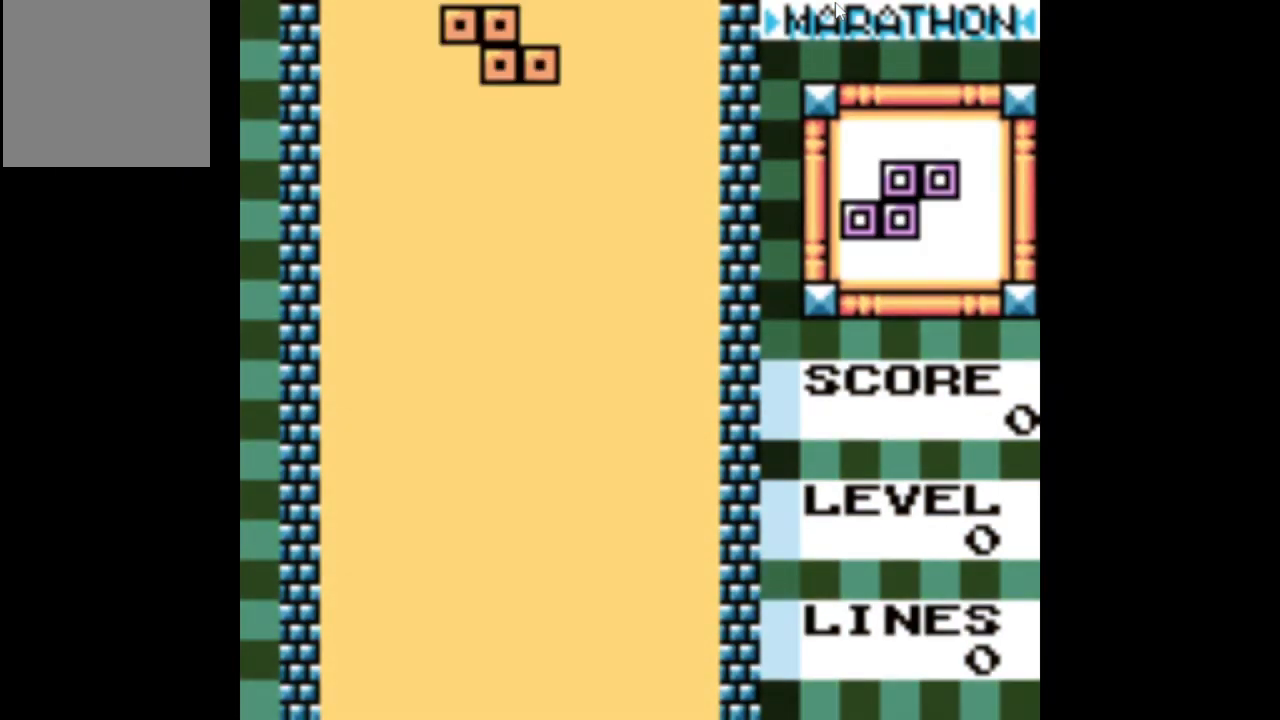
{"buttons": [], "events": []}
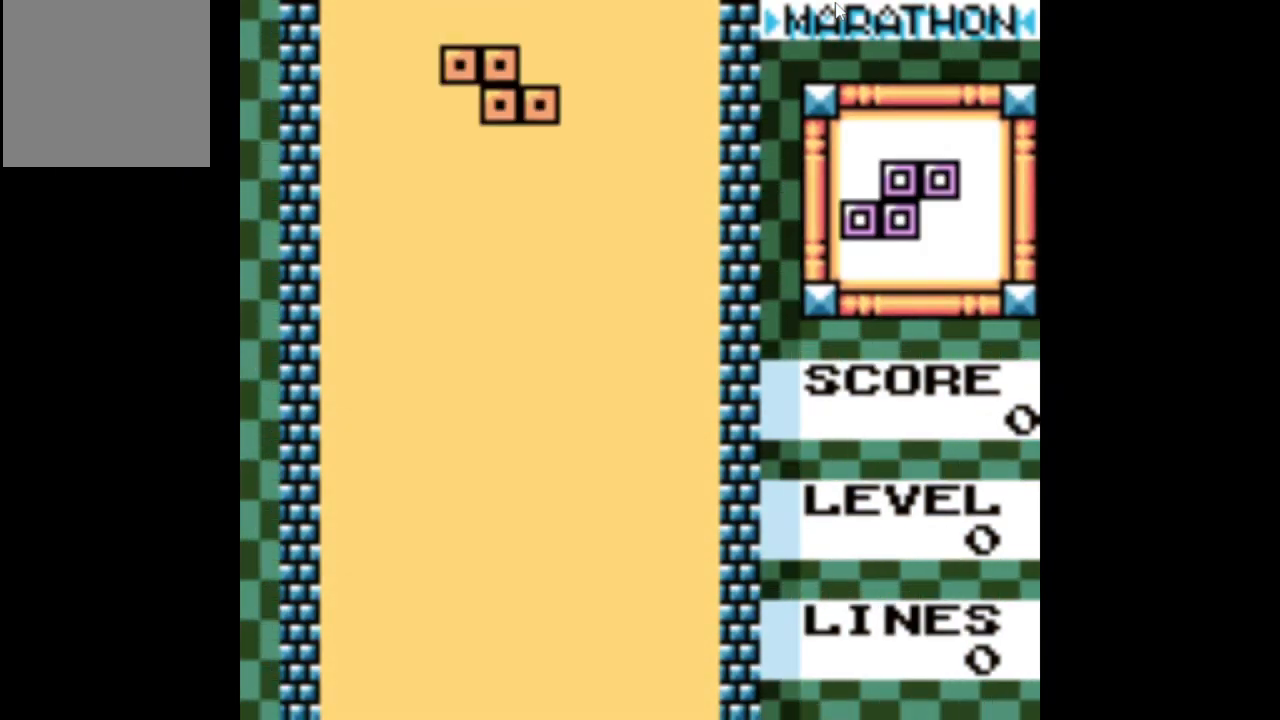
{"buttons": [], "events": []}
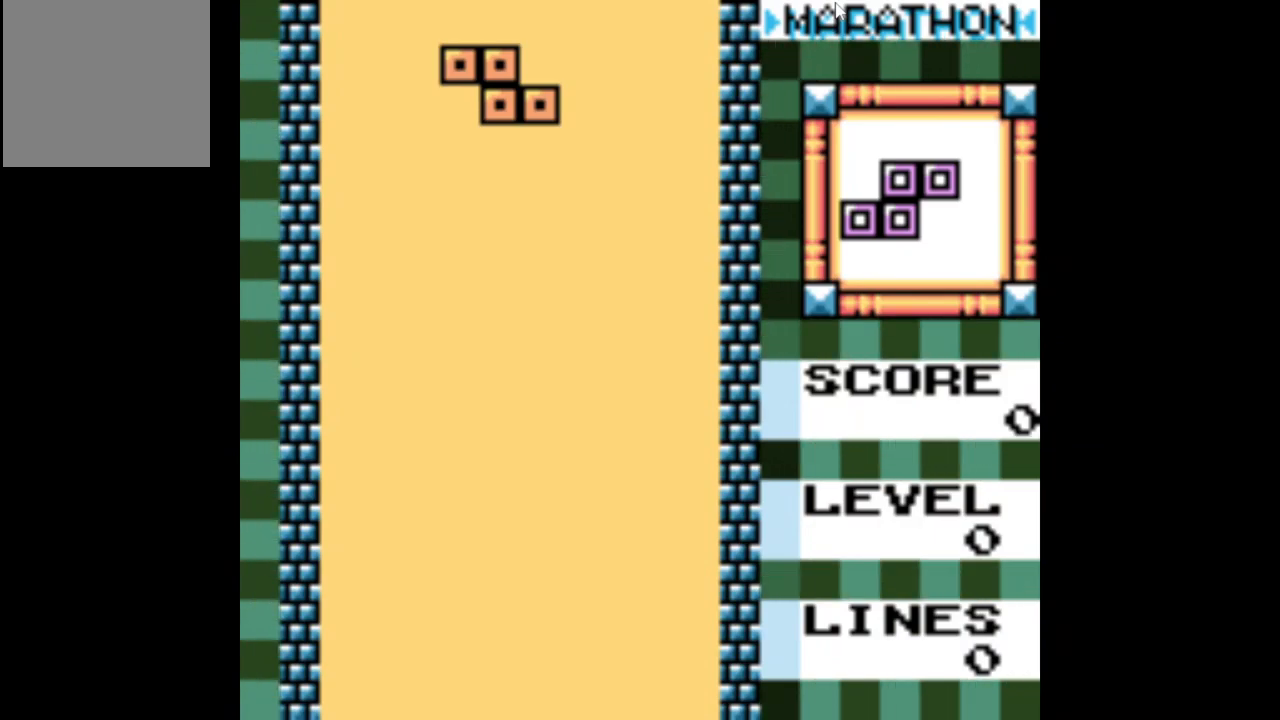
{"buttons": [], "events": []}
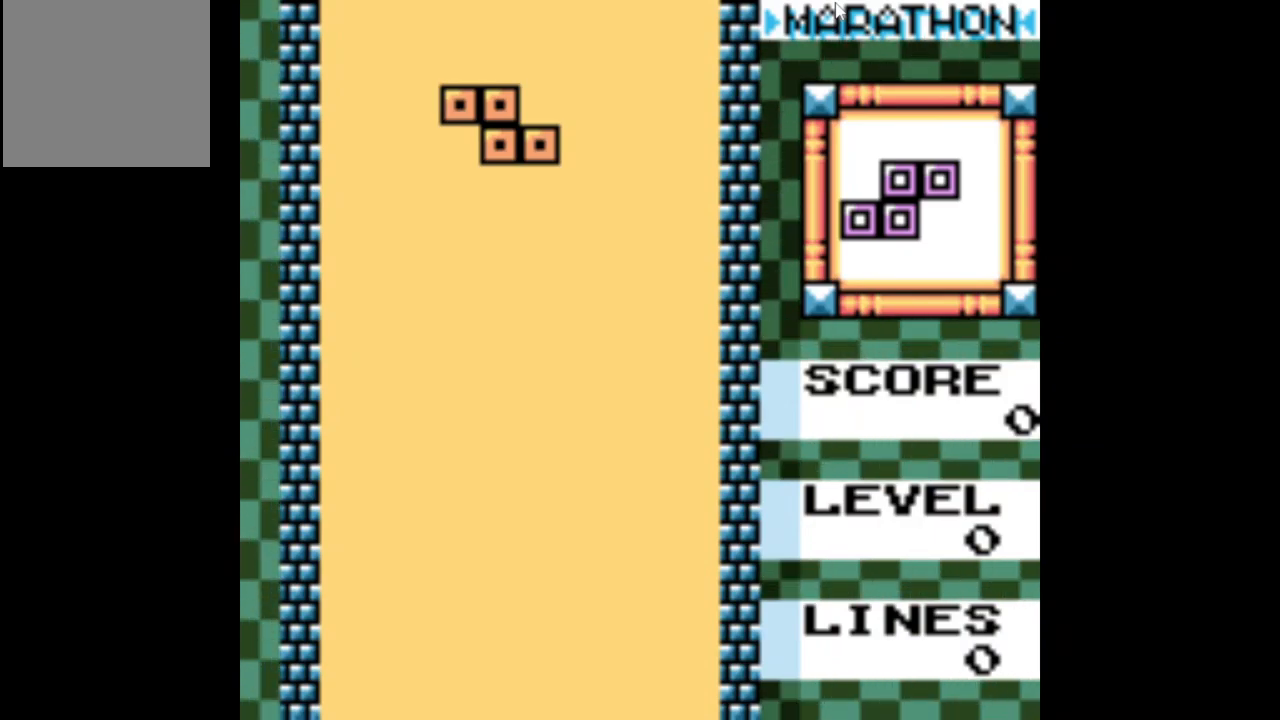
{"buttons": ["DPAD_LEFT"], "events": [[150, "DPAD_LEFT", "down"]]}
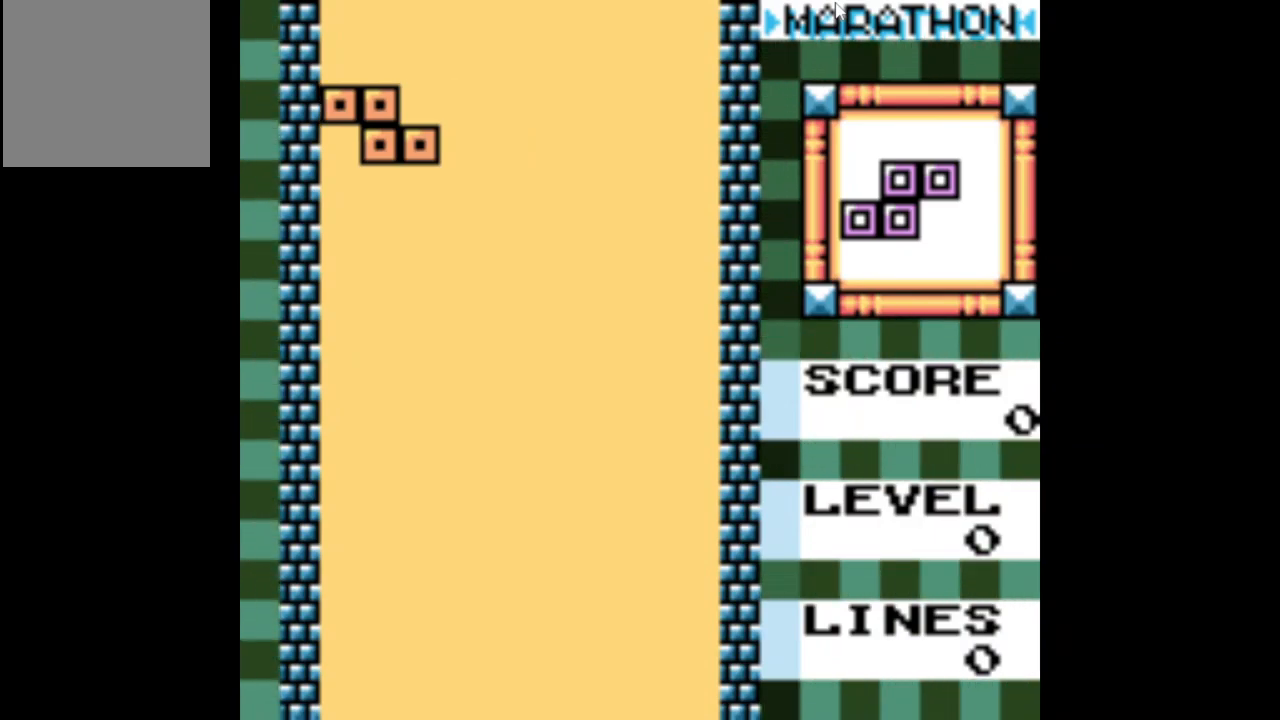
{"buttons": [], "events": [[50, "A", "down"], [167, "A", "up"], [350, "DPAD_LEFT", "up"]]}
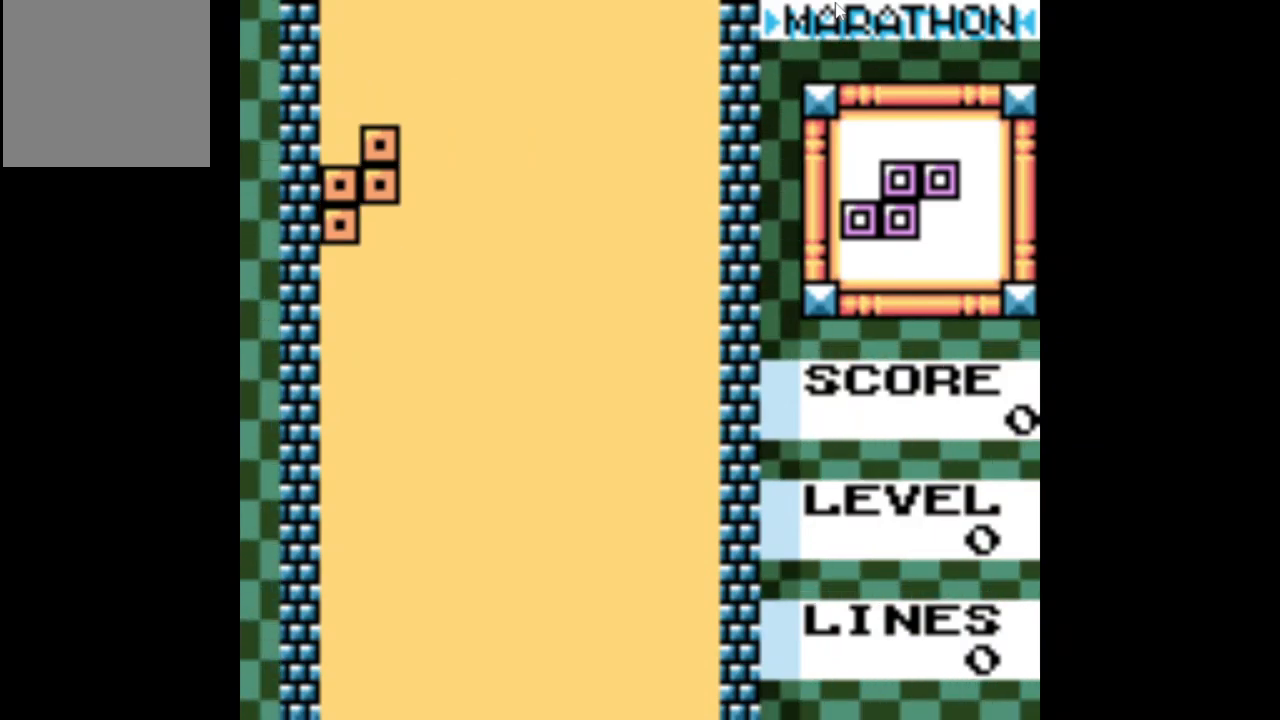
{"buttons": ["DPAD_DOWN"], "events": [[50, "DPAD_DOWN", "down"]]}
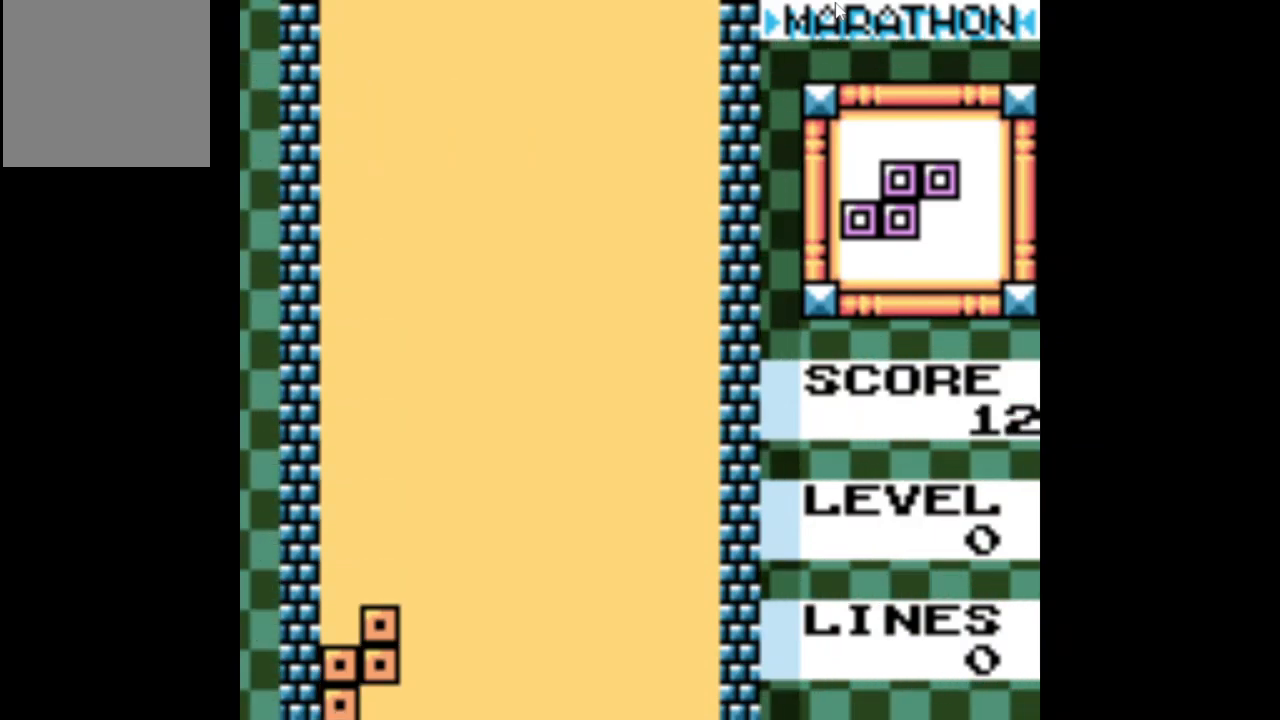
{"buttons": ["DPAD_LEFT"], "events": [[267, "DPAD_DOWN", "up"], [417, "DPAD_LEFT", "down"]]}
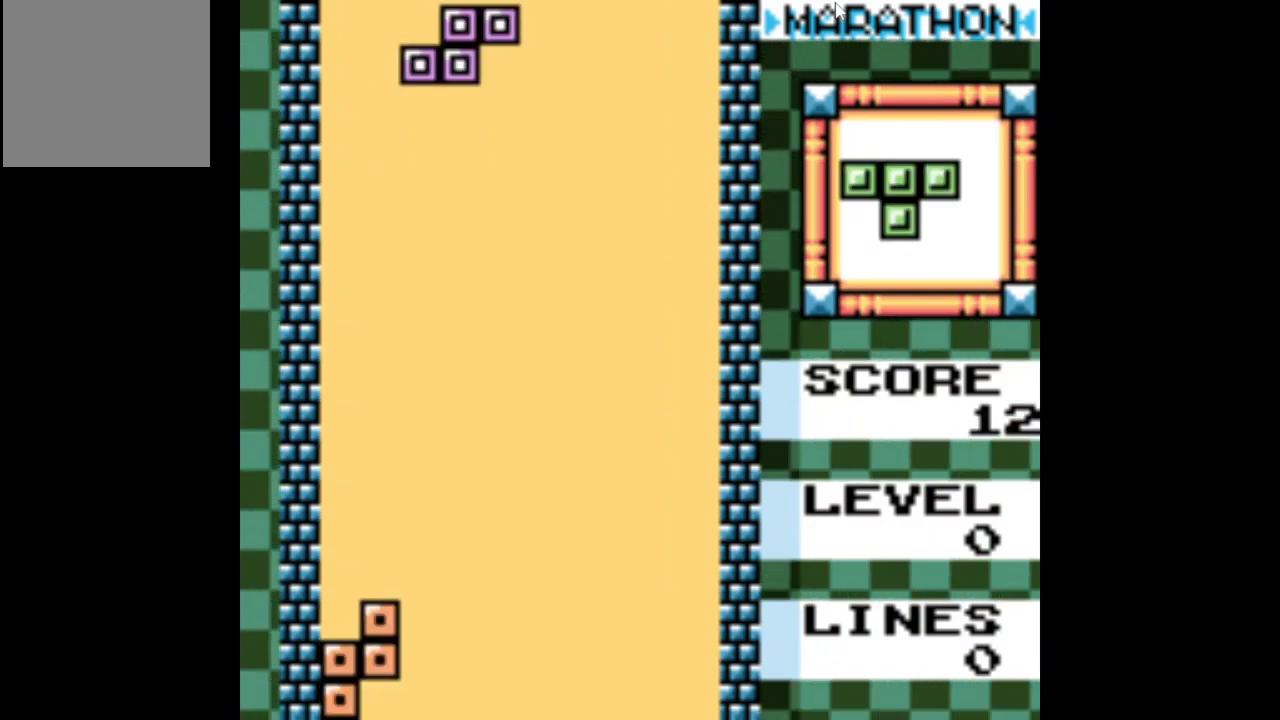
{"buttons": [], "events": [[17, "DPAD_LEFT", "up"], [184, "DPAD_DOWN", "down"], [434, "DPAD_DOWN", "up"]]}
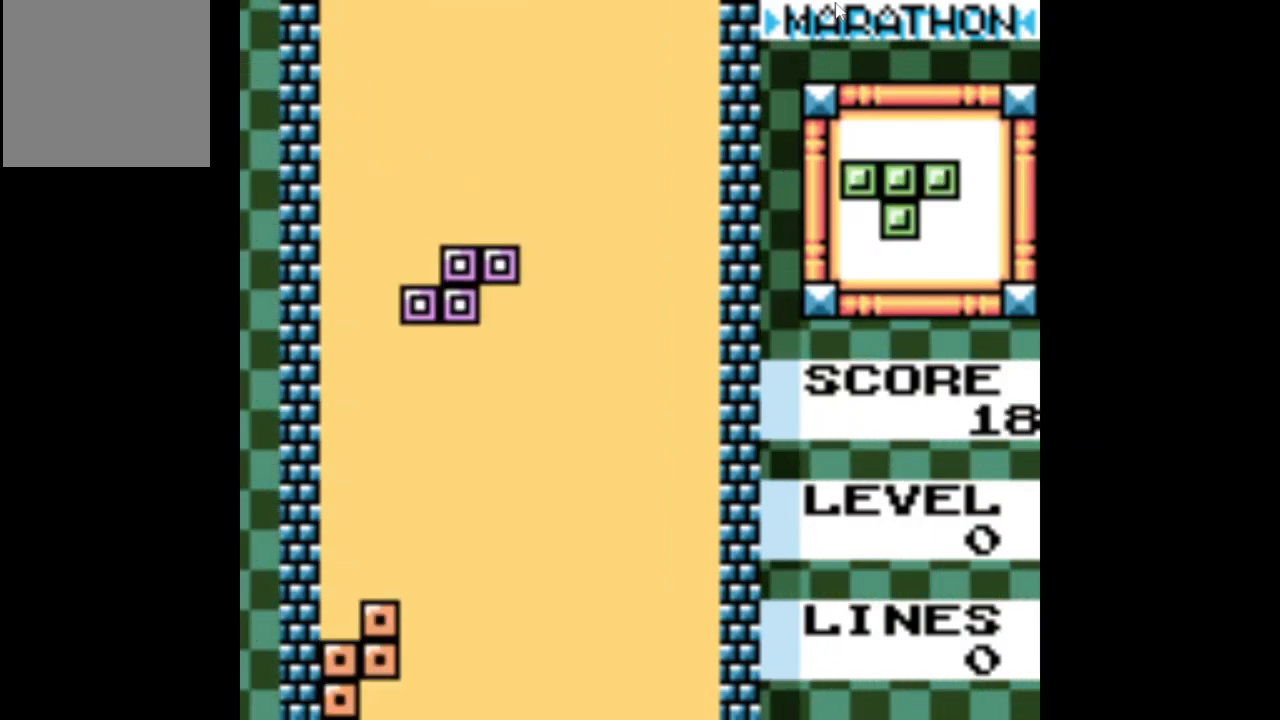
{"buttons": [], "events": [[84, "DPAD_DOWN", "down"], [200, "DPAD_DOWN", "up"], [300, "DPAD_DOWN", "down"], [434, "DPAD_DOWN", "up"]]}
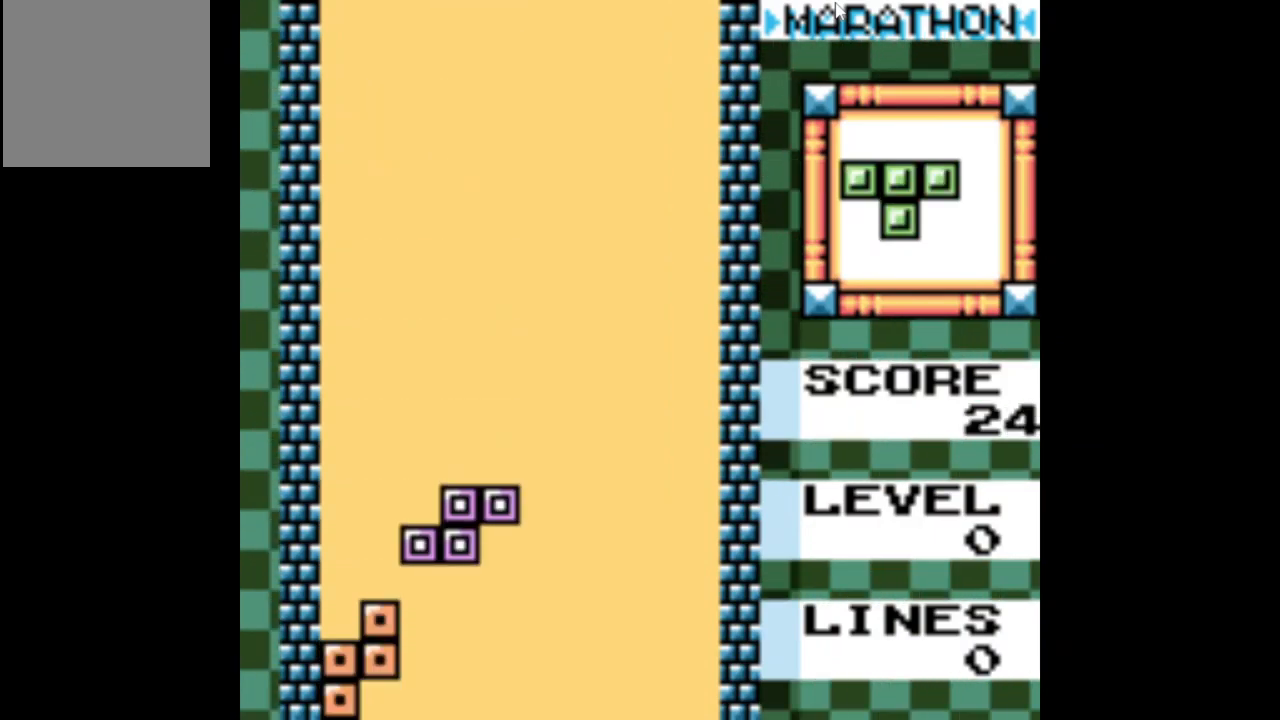
{"buttons": [], "events": [[50, "DPAD_DOWN", "down"], [134, "DPAD_DOWN", "up"], [317, "DPAD_DOWN", "down"], [400, "DPAD_DOWN", "up"]]}
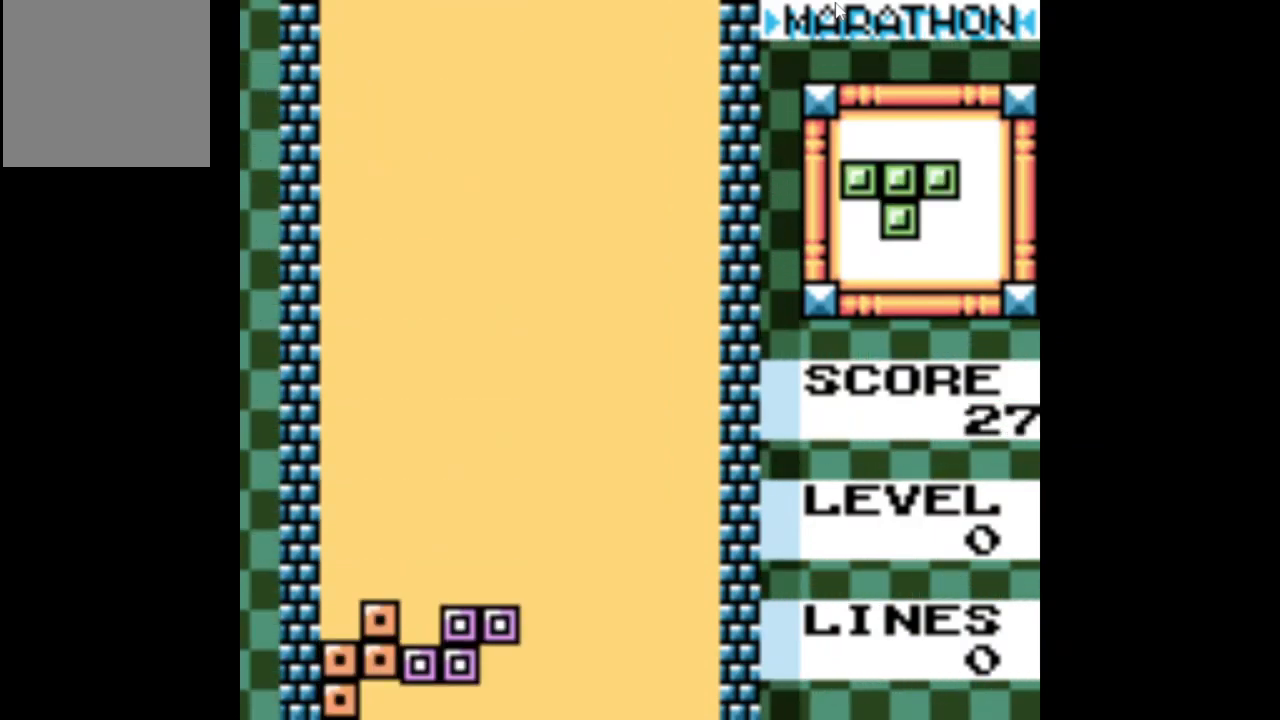
{"buttons": ["DPAD_LEFT"], "events": [[184, "DPAD_LEFT", "down"]]}
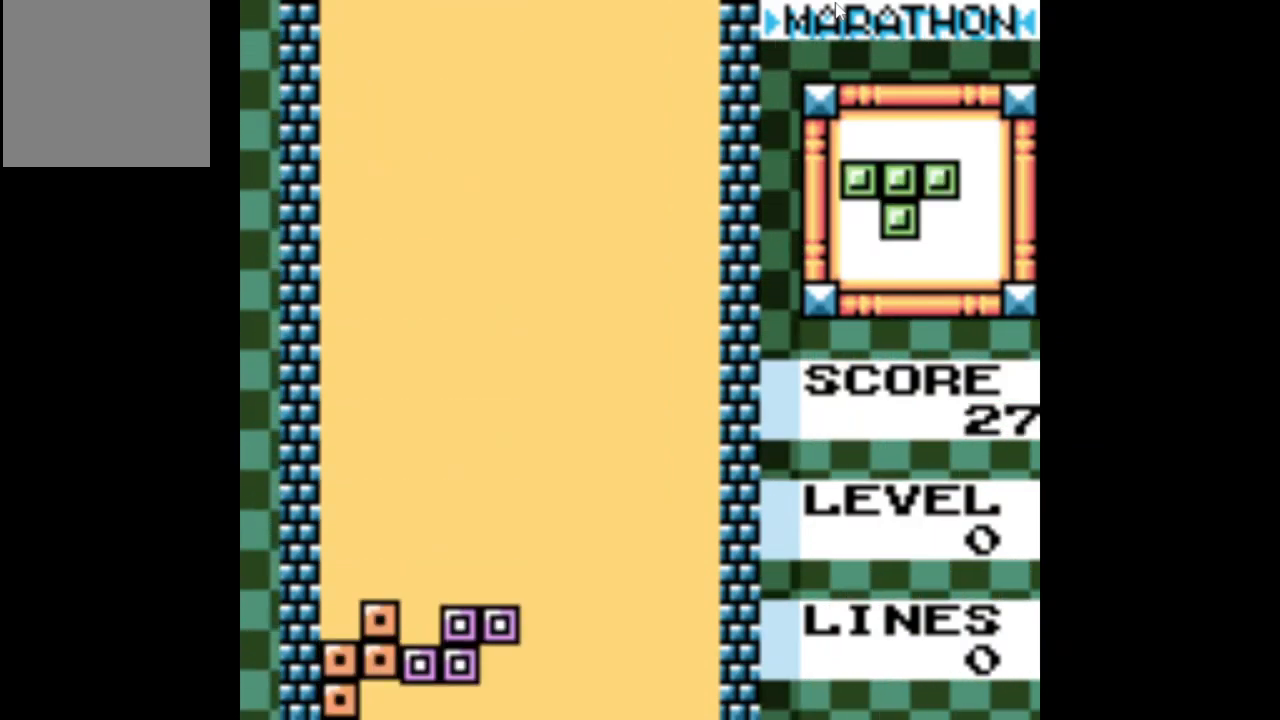
{"buttons": ["DPAD_LEFT"], "events": []}
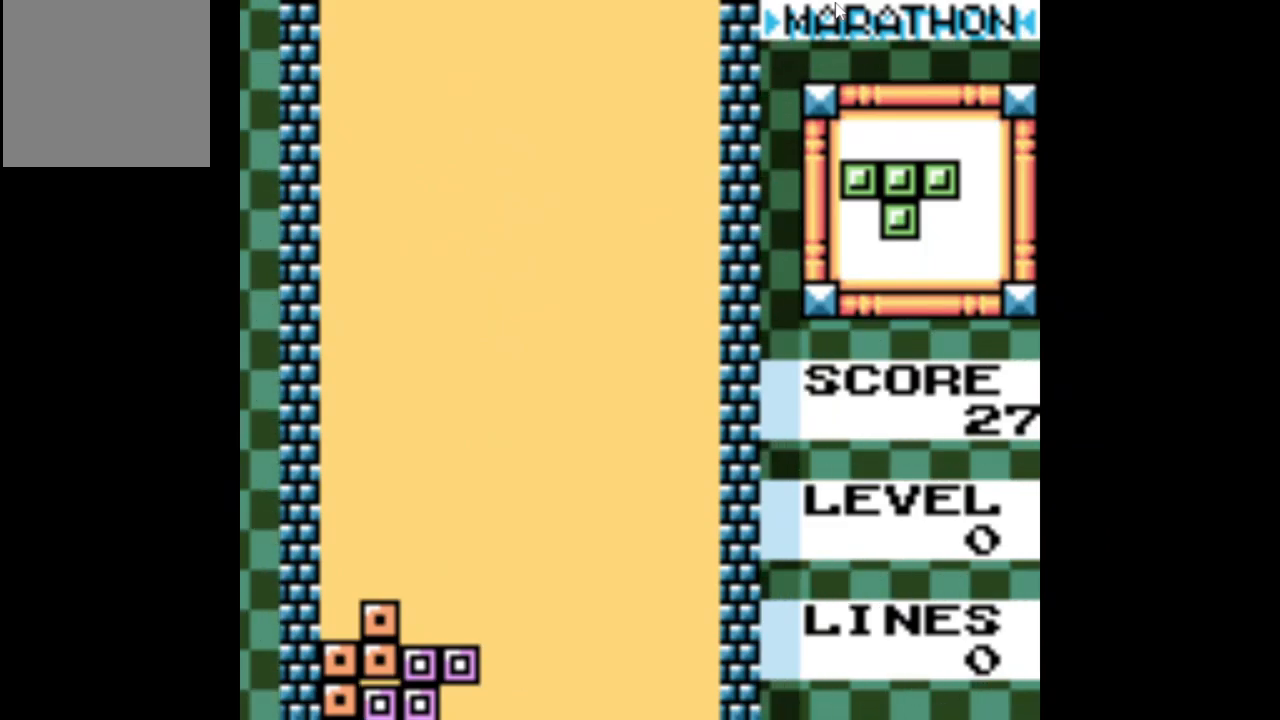
{"buttons": [], "events": [[50, "DPAD_LEFT", "up"], [200, "DPAD_DOWN", "down"], [350, "DPAD_DOWN", "up"]]}
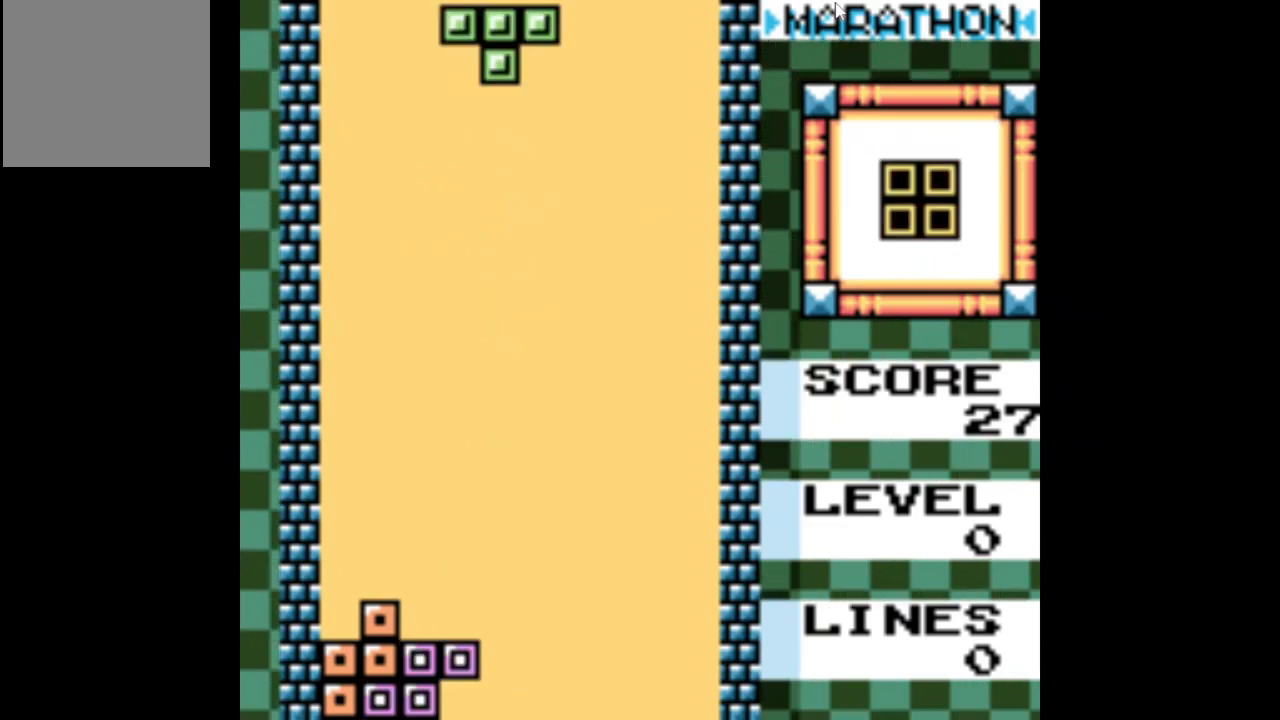
{"buttons": ["A"], "events": [[117, "A", "down"], [250, "A", "up"], [450, "A", "down"]]}
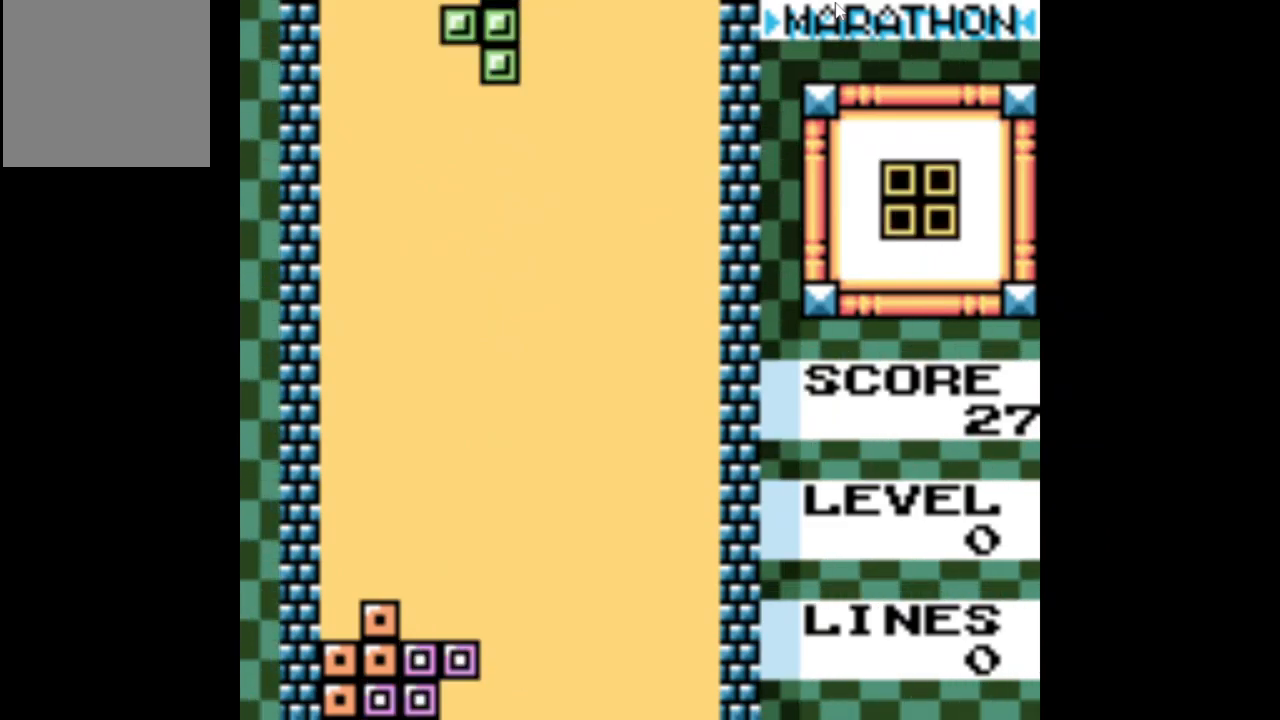
{"buttons": ["DPAD_DOWN"], "events": [[67, "A", "up"], [134, "DPAD_RIGHT", "down"], [200, "DPAD_RIGHT", "up"], [400, "DPAD_DOWN", "down"]]}
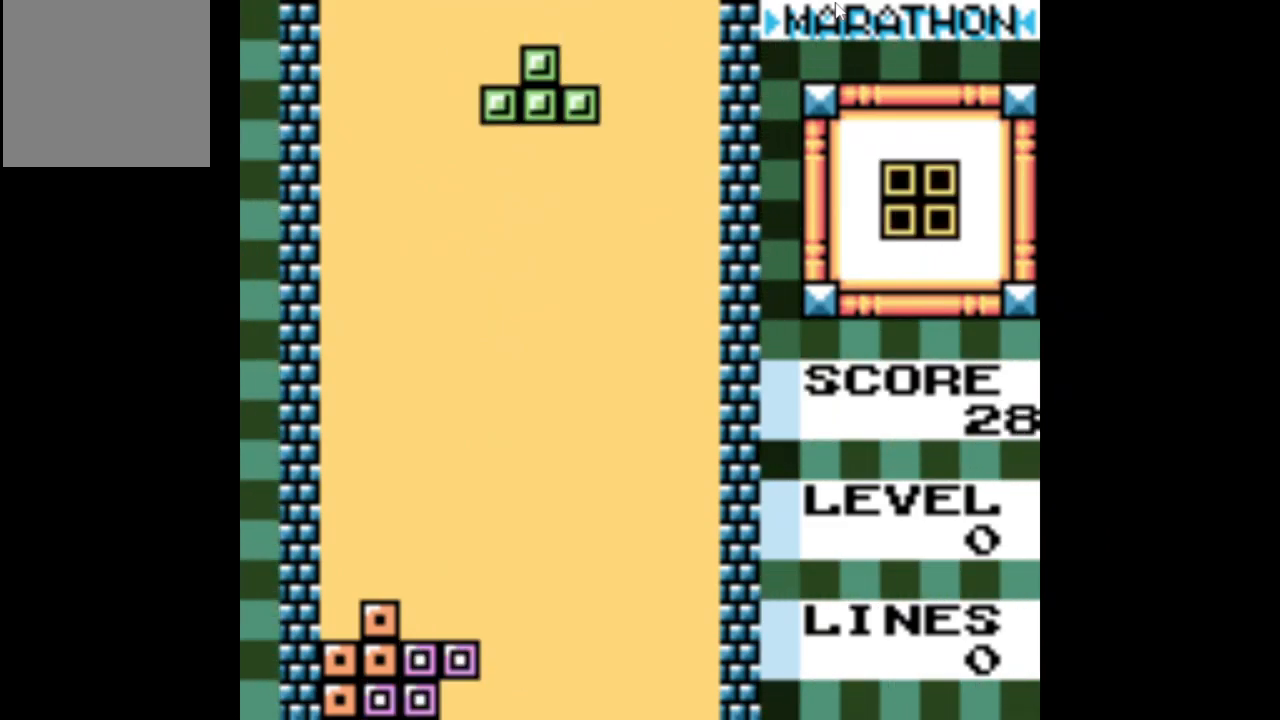
{"buttons": [], "events": [[67, "DPAD_DOWN", "up"], [167, "DPAD_DOWN", "down"], [267, "DPAD_DOWN", "up"], [384, "DPAD_DOWN", "down"], [467, "DPAD_DOWN", "up"]]}
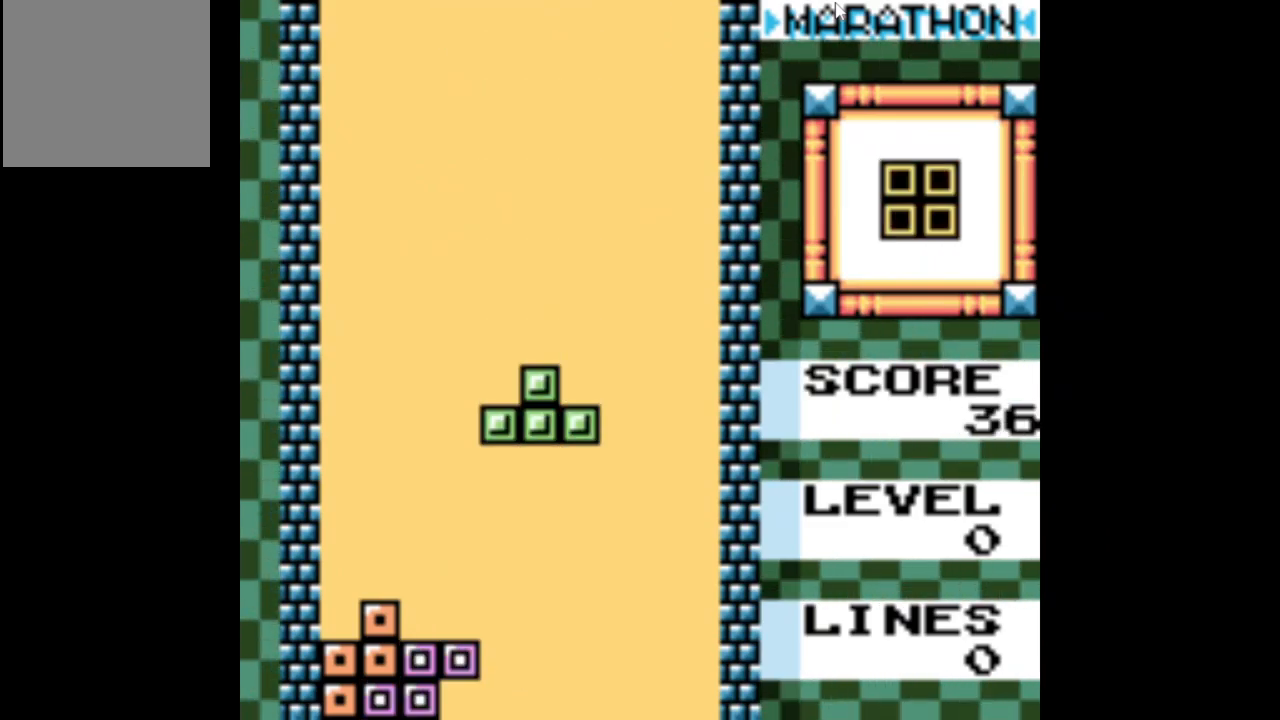
{"buttons": [], "events": [[67, "DPAD_DOWN", "down"], [167, "DPAD_DOWN", "up"], [267, "DPAD_DOWN", "down"], [350, "DPAD_DOWN", "up"], [450, "DPAD_DOWN", "down"], [500, "DPAD_DOWN", "up"]]}
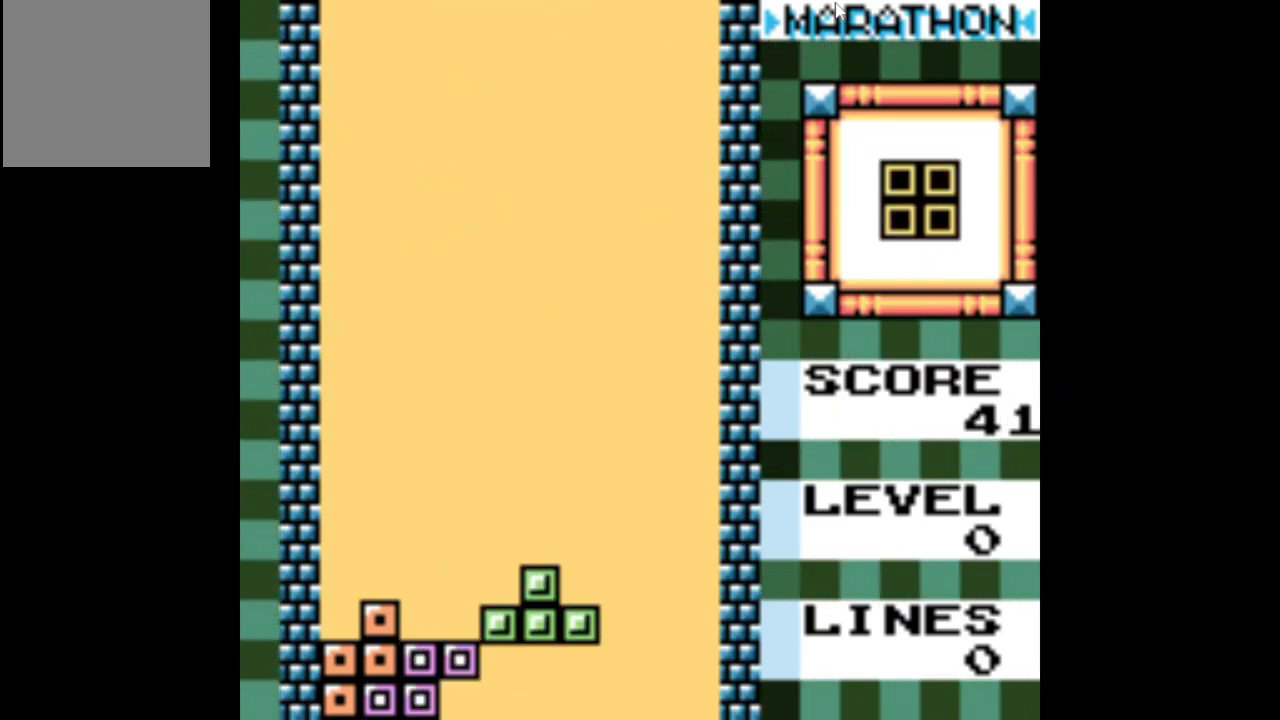
{"buttons": [], "events": []}
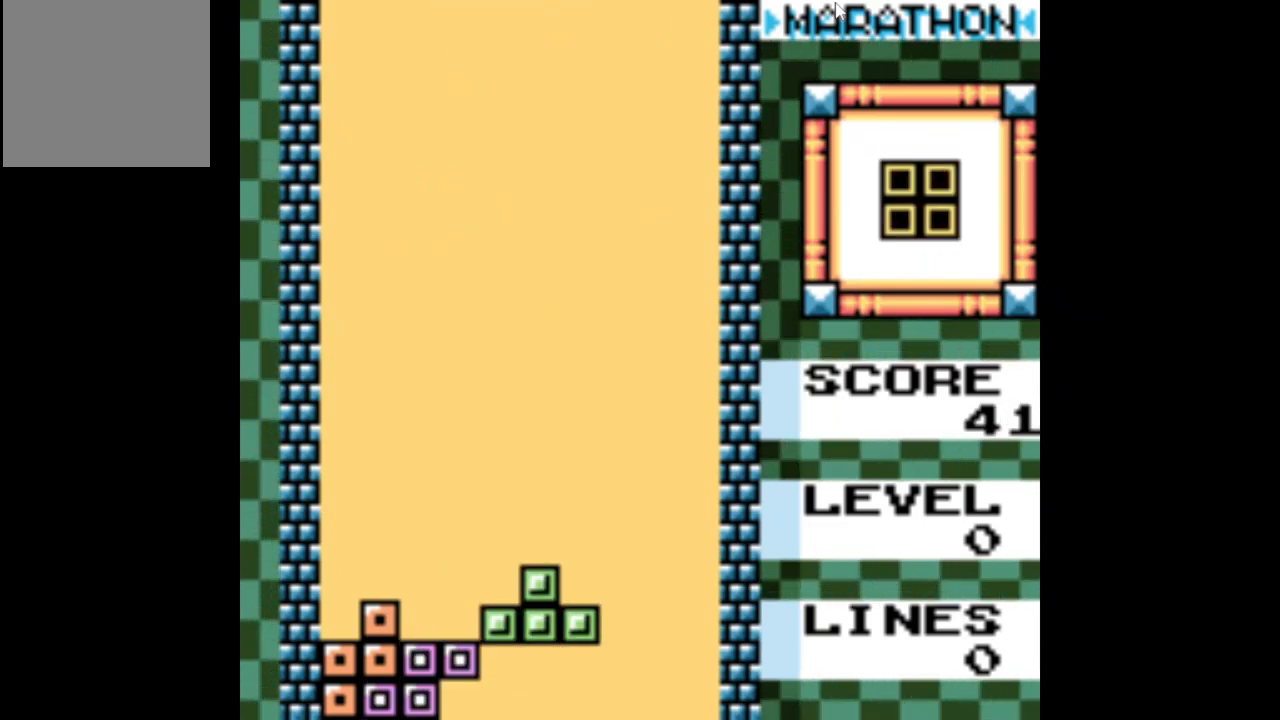
{"buttons": ["DPAD_LEFT"], "events": [[17, "DPAD_DOWN", "down"], [100, "DPAD_DOWN", "up"], [200, "DPAD_LEFT", "down"]]}
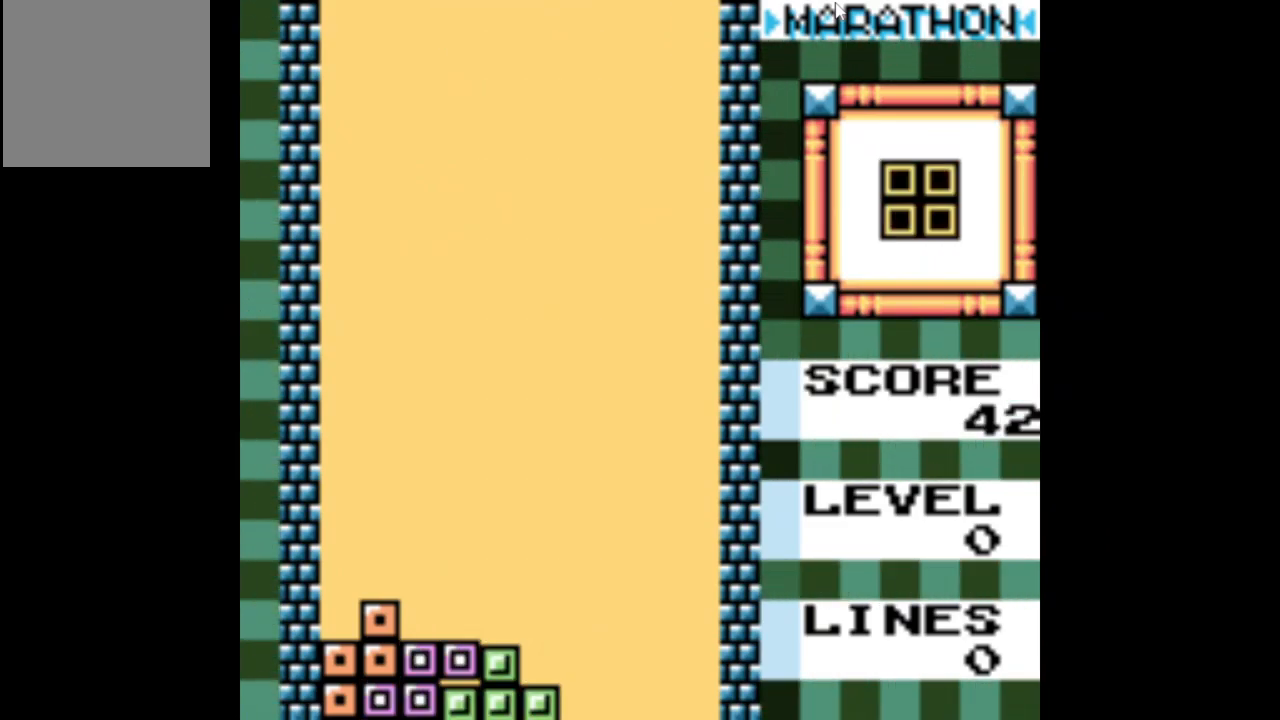
{"buttons": [], "events": [[117, "DPAD_LEFT", "up"], [250, "DPAD_DOWN", "down"], [434, "DPAD_DOWN", "up"]]}